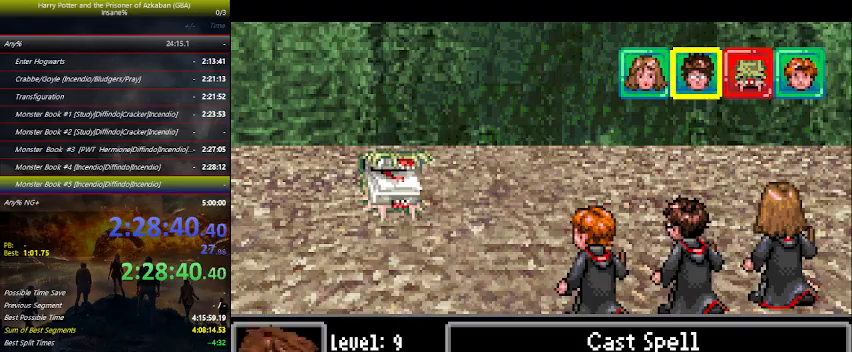
Gameplay with keyboard and mouse; each line is a JSON object with the keys held at the frame after it. "events" lists presses ("down") and releases ("up") of "a", "ctrl", "d", "down", "e", "escape", "f", "f1", "f4", "left", "q", "r", "return", "right", "s", "shift", "space", "tab", "up", "w" and "z" between this image and that frame as [ms after this image, input, new state], when the widget could be followed in between. No other keys are recorded. Mouse buttons are not recorded. Not read: mouse_move.
{"keys": [], "events": [[233, "left", "down"], [300, "left", "up"], [300, "space", "down"], [366, "space", "up"], [433, "space", "down"], [466, "space", "up"]]}
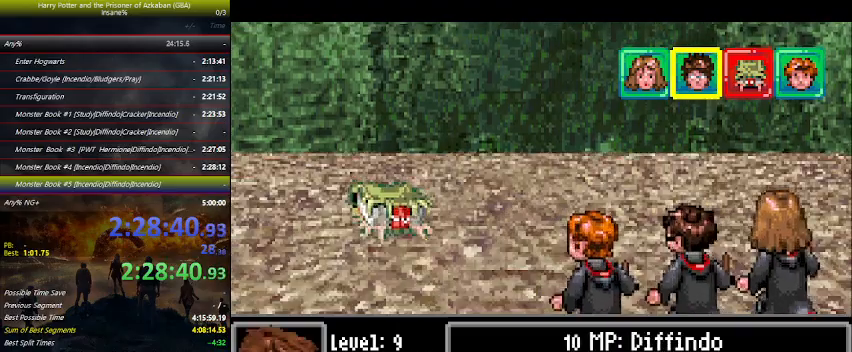
{"keys": [], "events": [[100, "space", "down"], [166, "space", "up"], [266, "space", "down"], [366, "space", "up"], [400, "space", "down"], [500, "space", "up"]]}
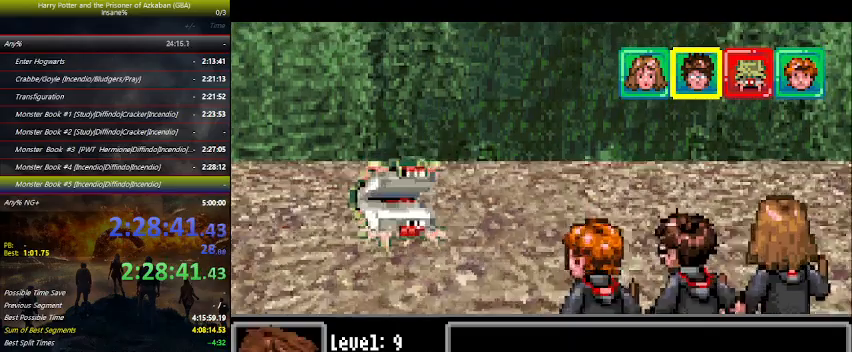
{"keys": ["space"], "events": [[100, "space", "down"], [166, "space", "up"], [233, "space", "down"], [366, "space", "up"], [466, "space", "down"]]}
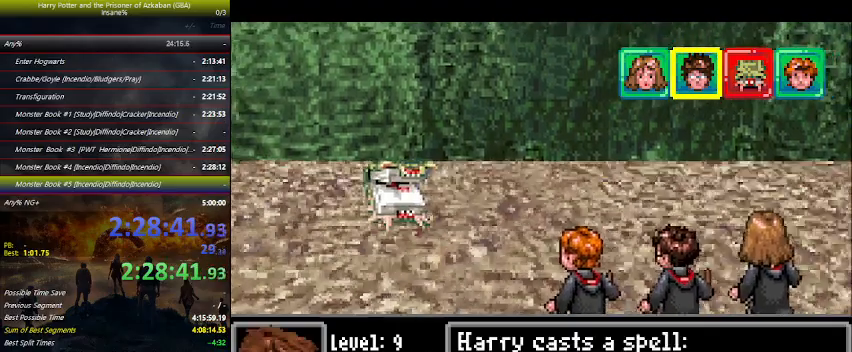
{"keys": [], "events": [[66, "space", "up"], [166, "space", "down"], [233, "space", "up"], [333, "space", "down"], [433, "space", "up"]]}